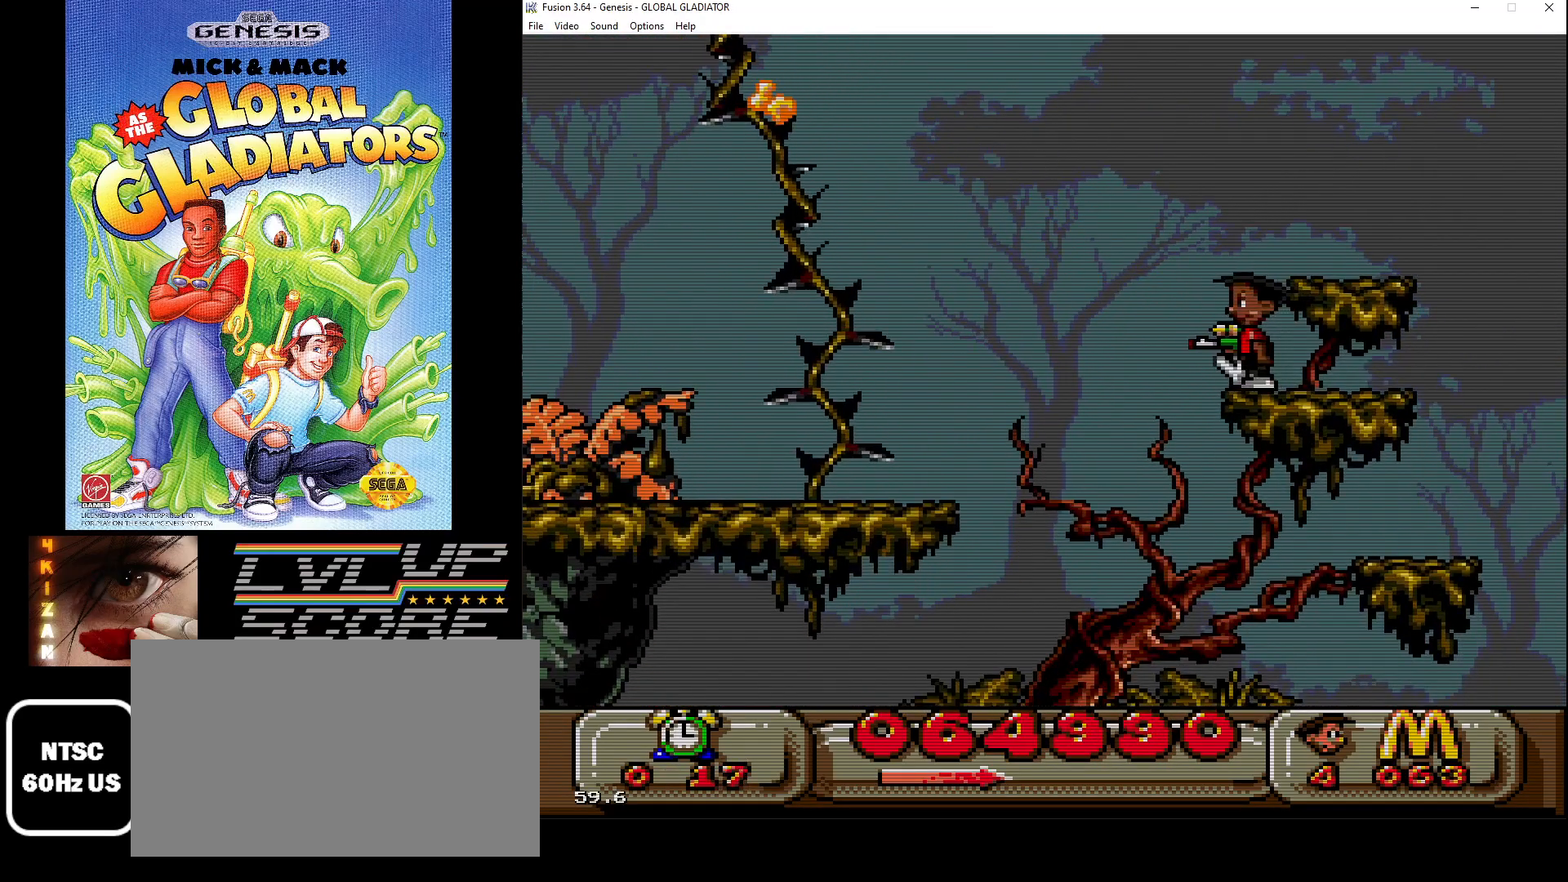
Gameplay with a controller (Xbox layout); each line is a JSON object with the inputs held at the frame after it. "events" lists button and stick changes between this image and that frame as [ms after this image, input, new state], when the widget could be followed in between. Not read: L1 L2 L3 R1 R2 R3.
{"buttons": [], "events": [[183, "DPAD_LEFT", "up"]]}
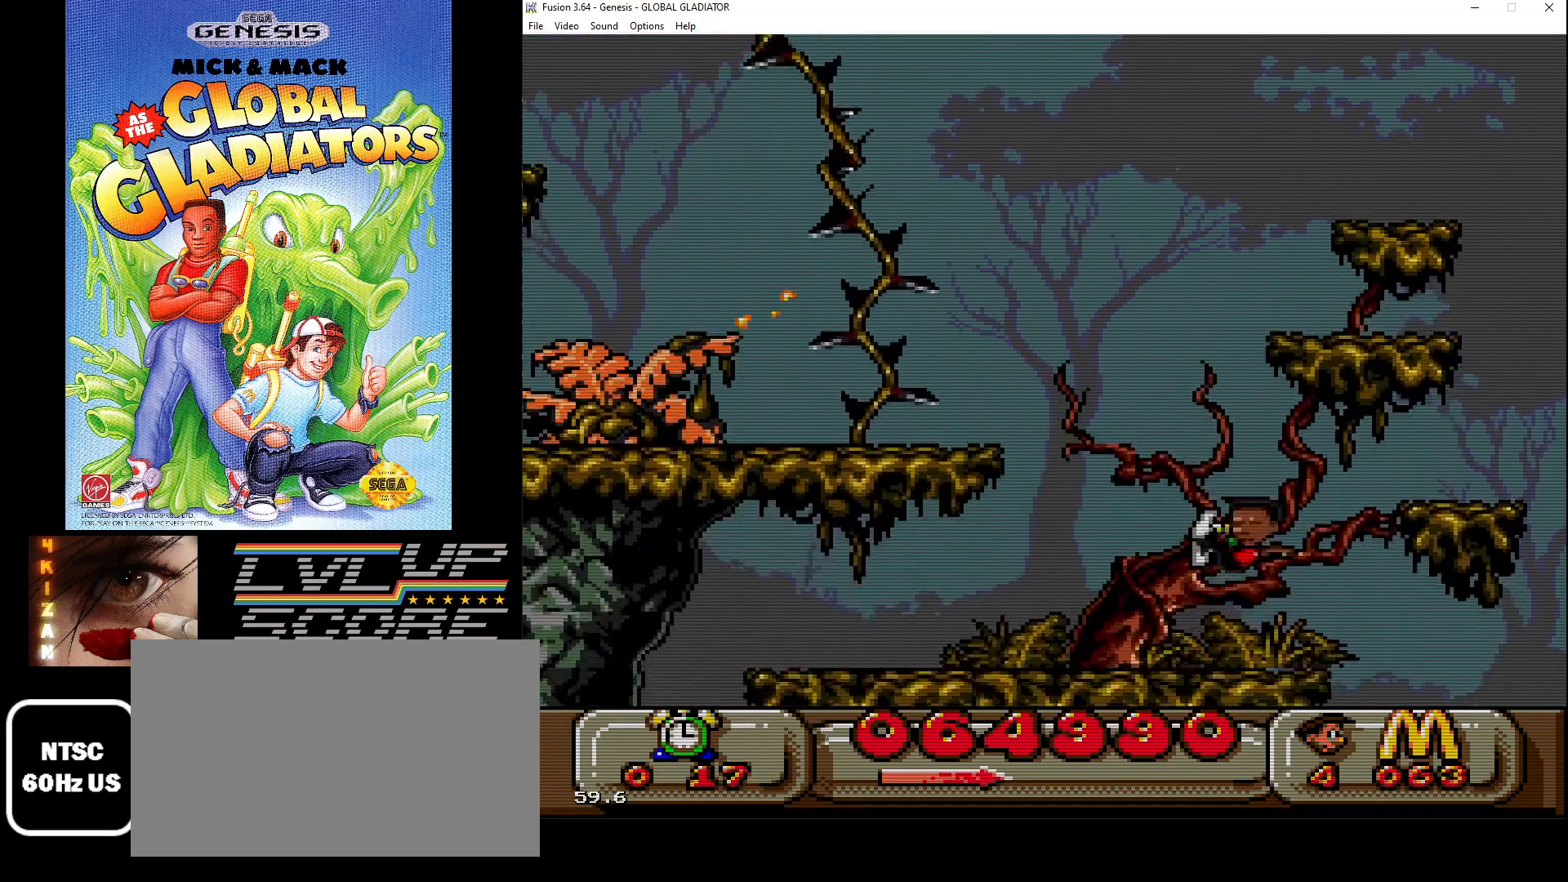
{"buttons": ["DPAD_RIGHT"], "events": [[67, "DPAD_RIGHT", "down"]]}
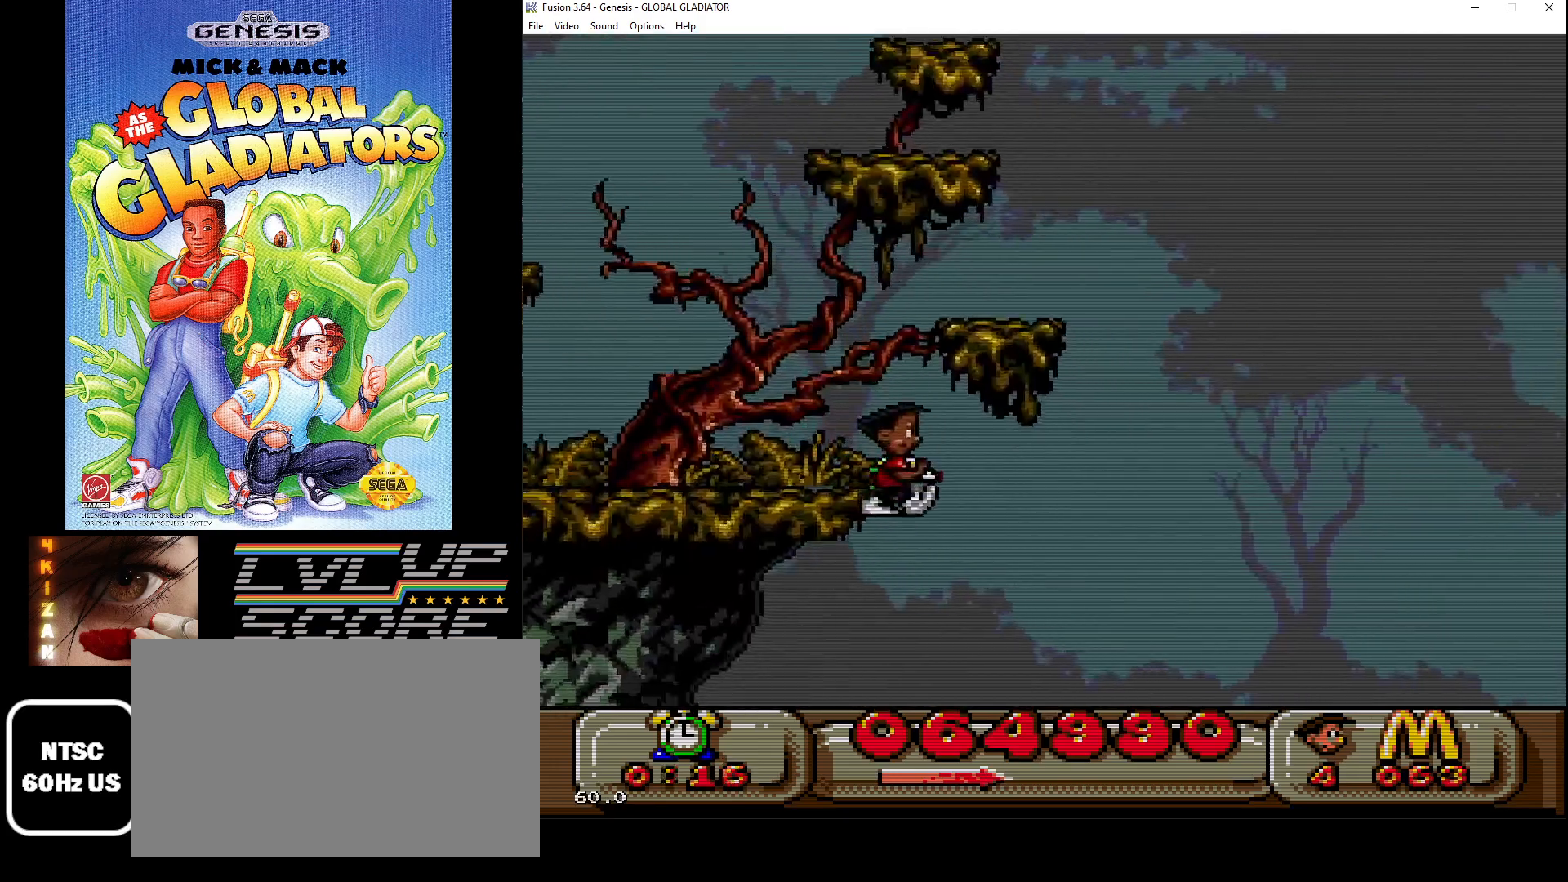
{"buttons": ["DPAD_RIGHT"], "events": []}
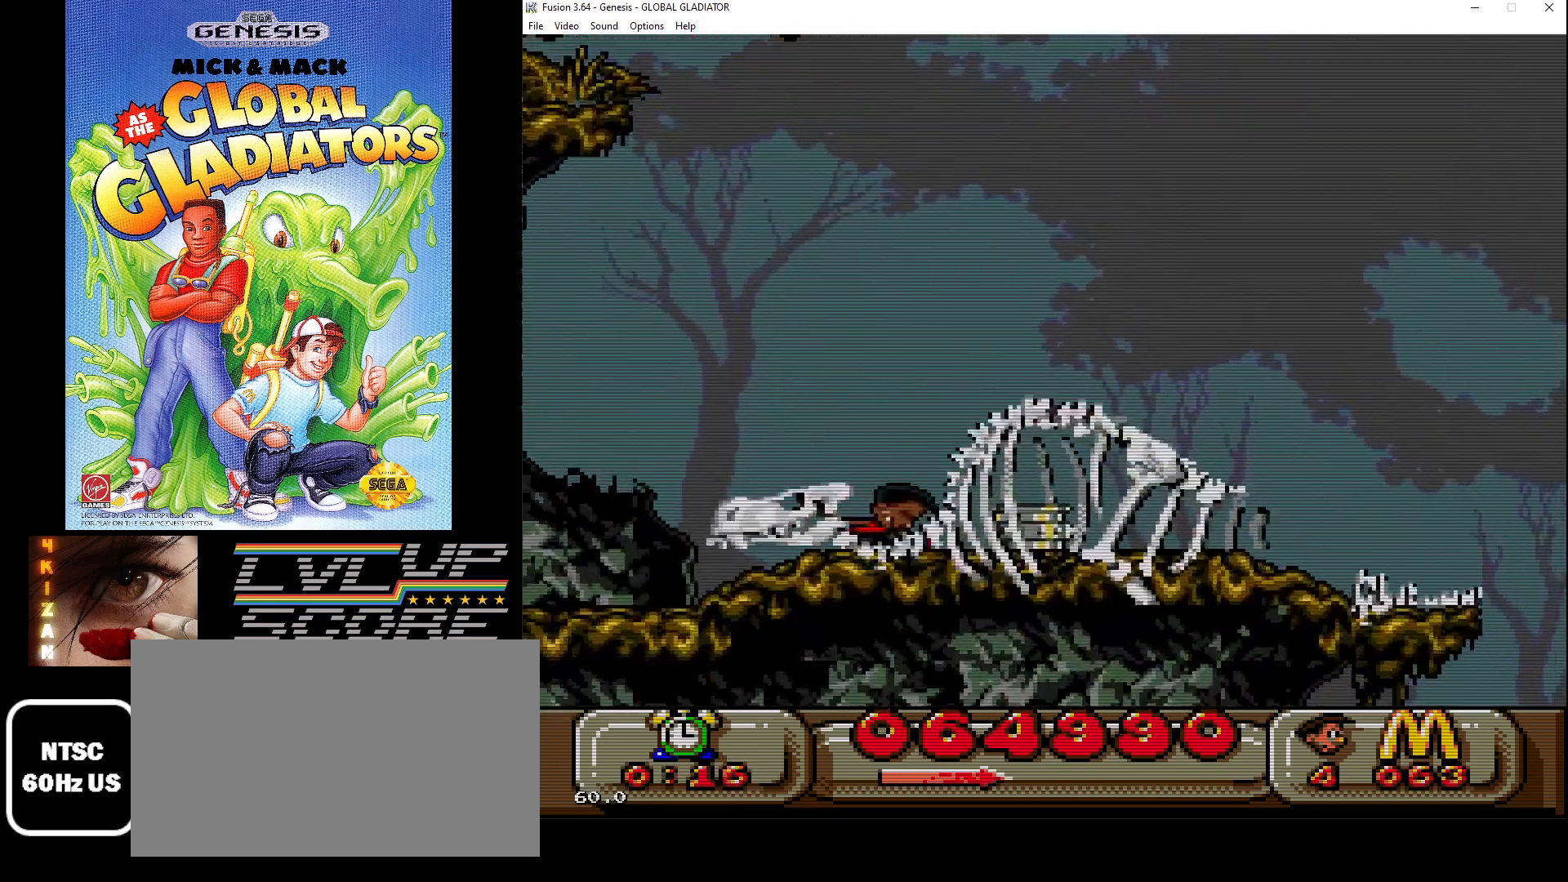
{"buttons": ["DPAD_RIGHT"], "events": []}
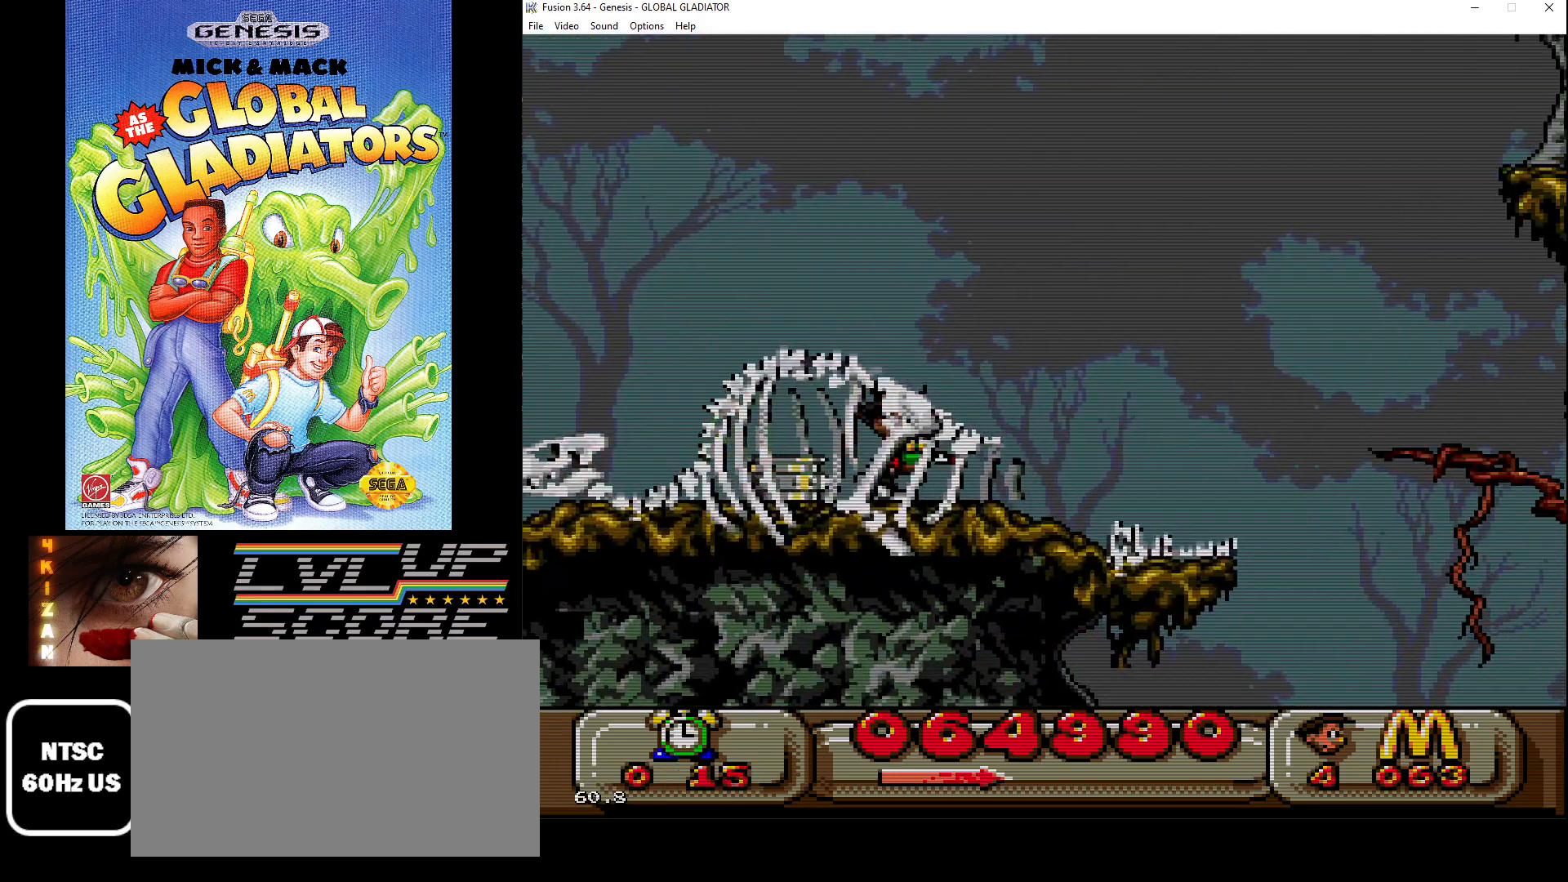
{"buttons": [], "events": [[350, "DPAD_RIGHT", "up"]]}
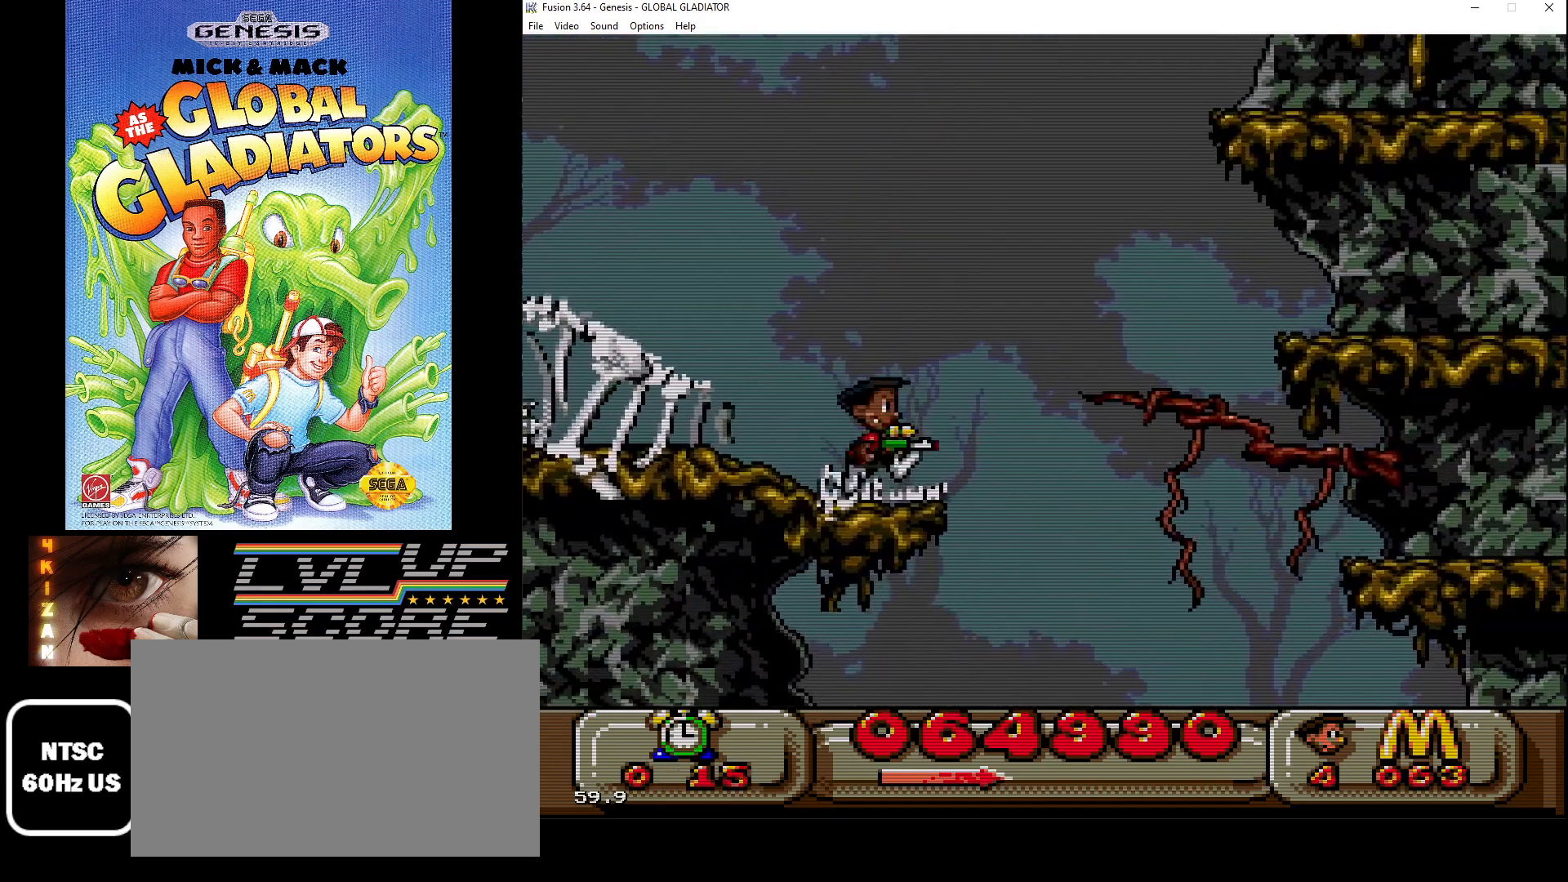
{"buttons": ["DPAD_DOWN"], "events": [[50, "DPAD_DOWN", "down"]]}
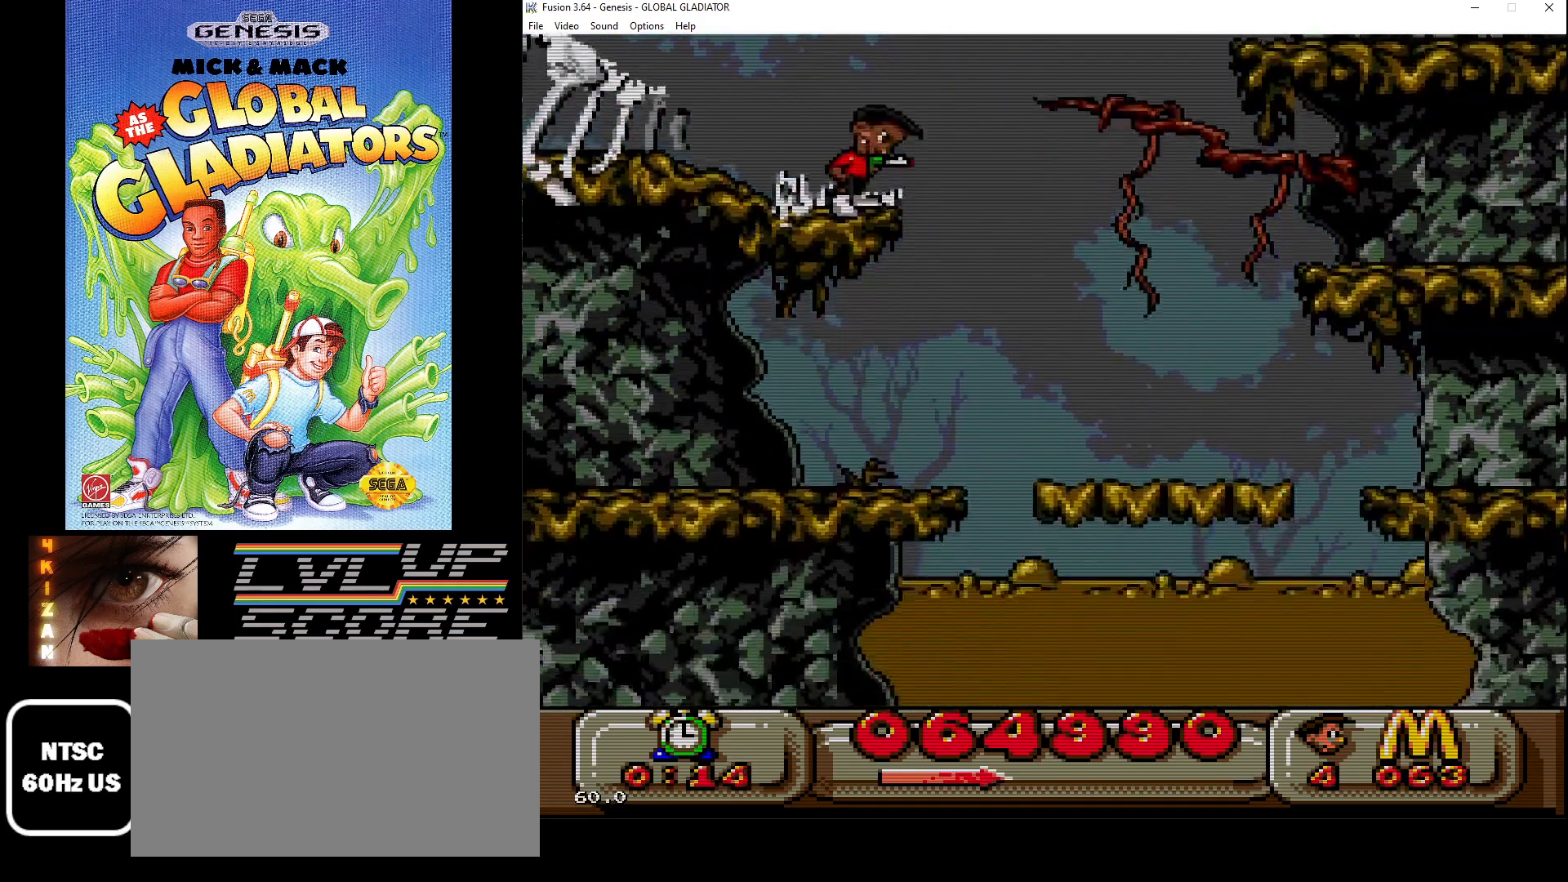
{"buttons": [], "events": [[283, "DPAD_DOWN", "up"]]}
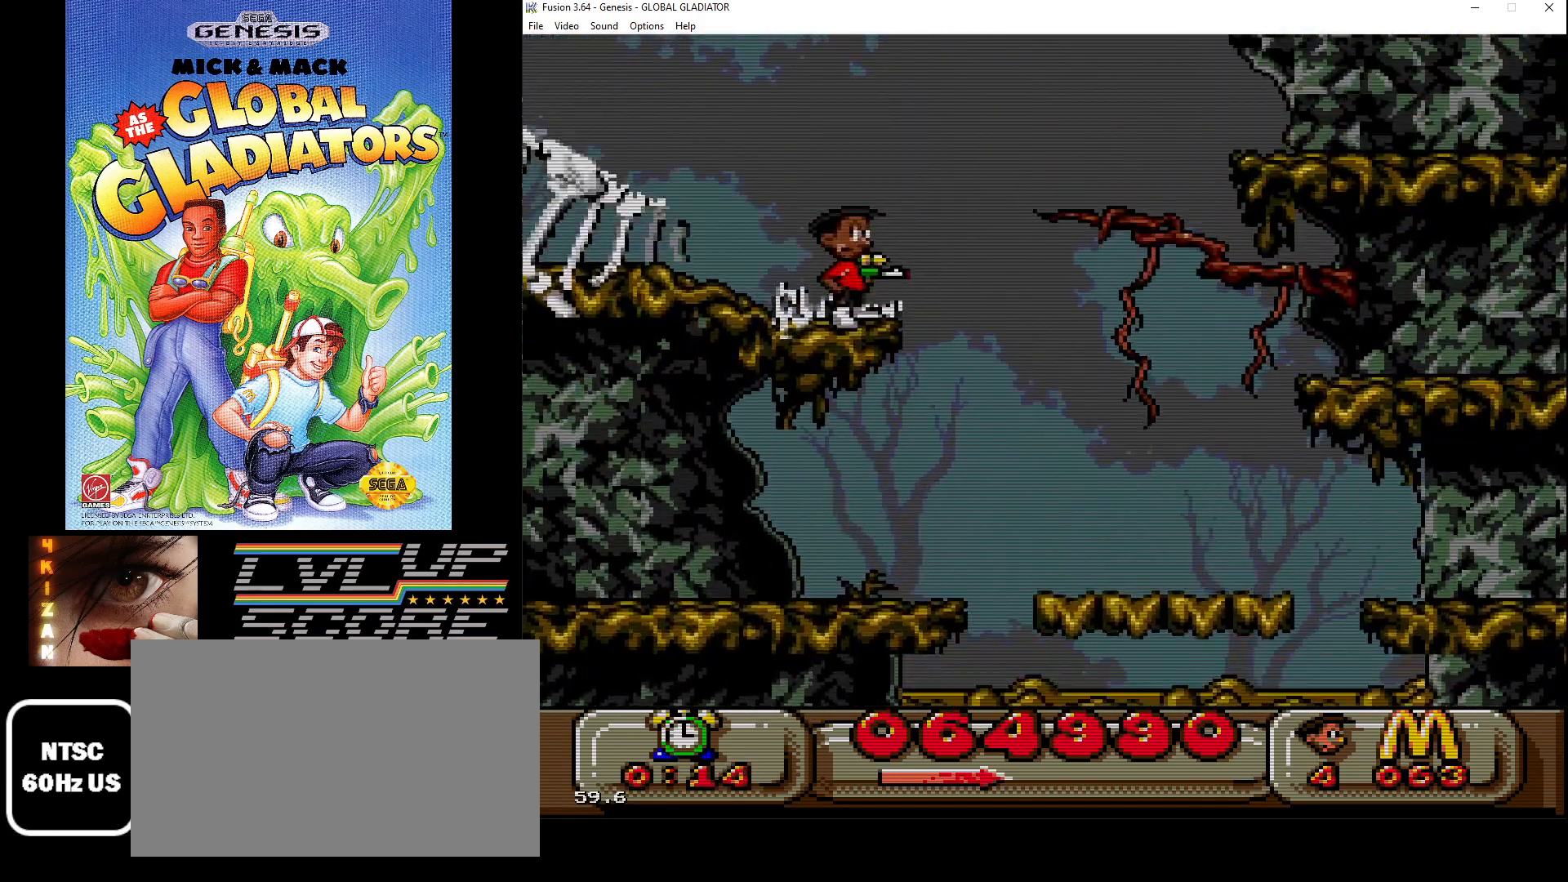
{"buttons": ["C", "DPAD_RIGHT"], "events": [[183, "C", "down"], [183, "DPAD_RIGHT", "down"]]}
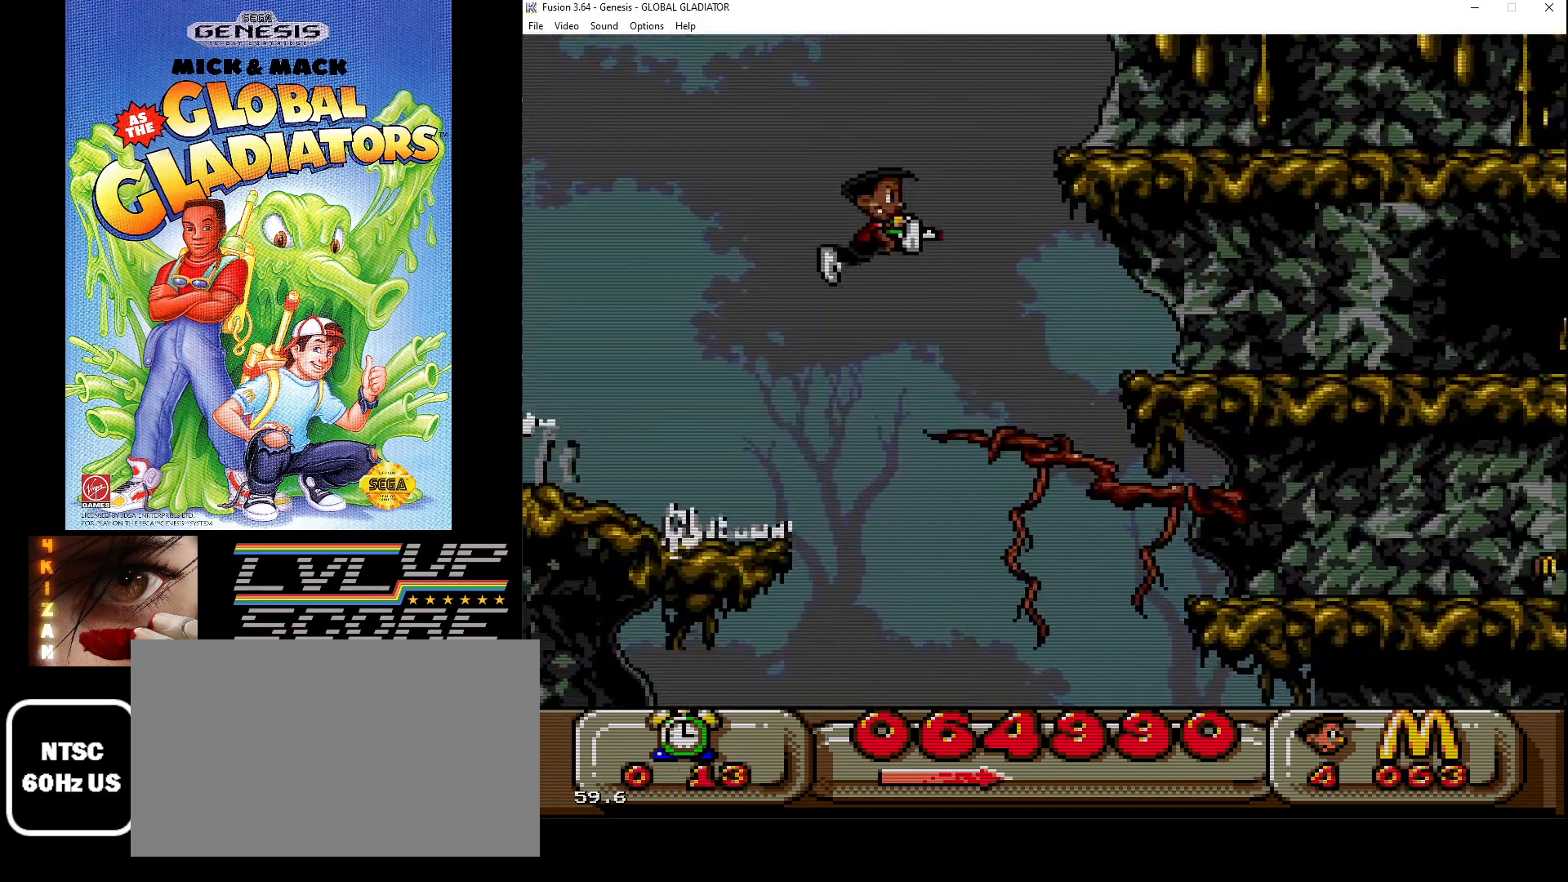
{"buttons": ["B", "DPAD_RIGHT"], "events": [[417, "C", "up"], [500, "B", "down"]]}
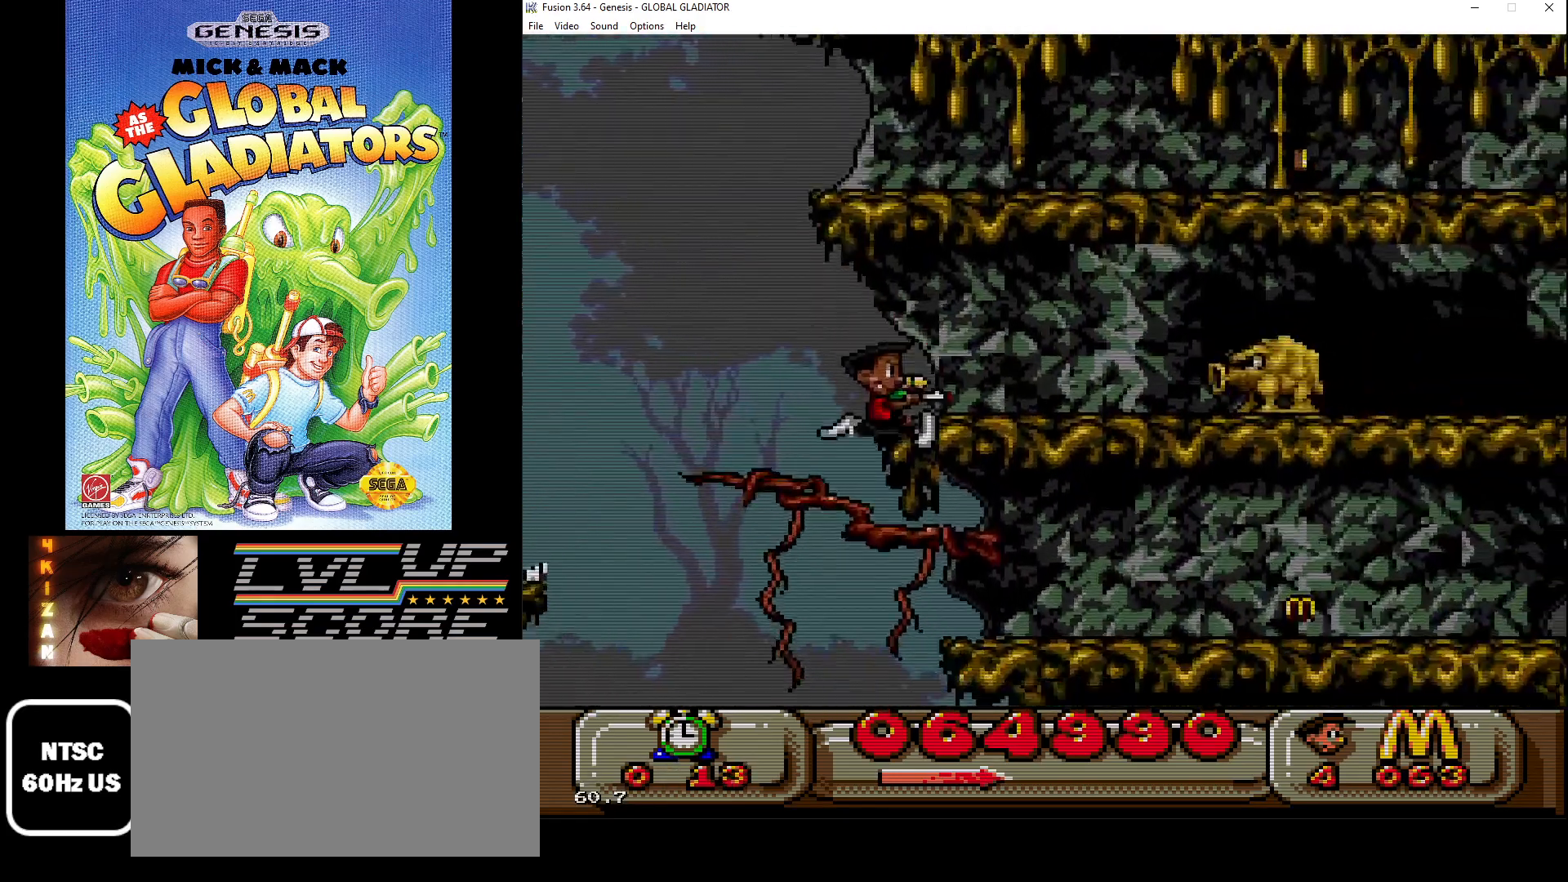
{"buttons": ["B", "DPAD_RIGHT"], "events": [[100, "B", "up"], [167, "B", "down"], [217, "B", "up"], [300, "B", "down"], [417, "B", "up"], [450, "B", "down"]]}
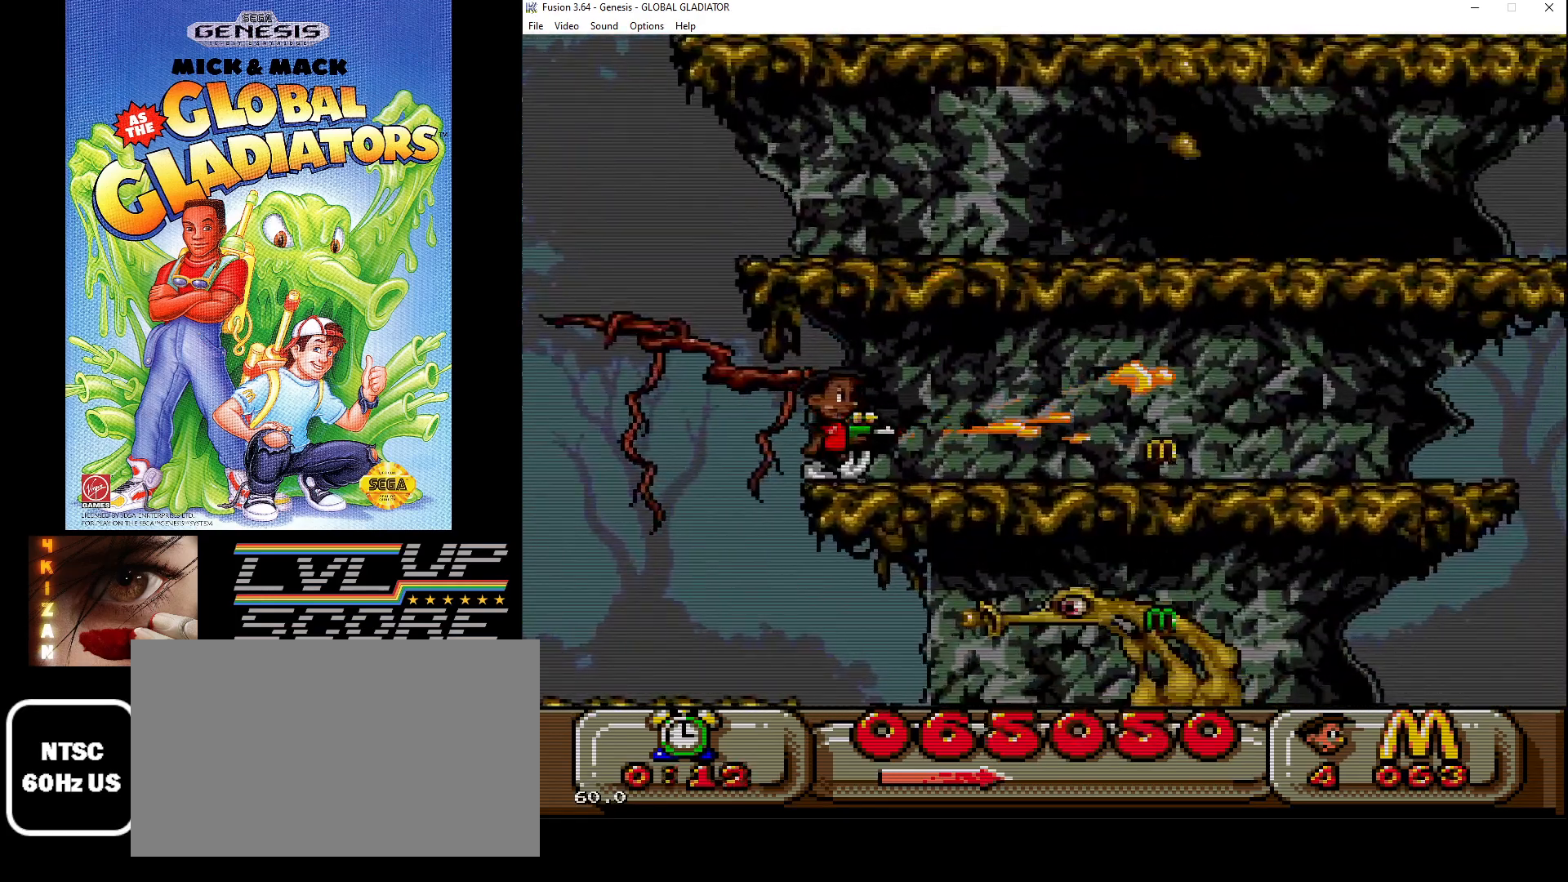
{"buttons": ["DPAD_DOWN"], "events": [[33, "B", "up"], [117, "B", "down"], [200, "B", "up"], [200, "DPAD_DOWN", "down"], [200, "DPAD_RIGHT", "up"], [267, "B", "down"], [350, "B", "up"], [433, "B", "down"], [500, "B", "up"]]}
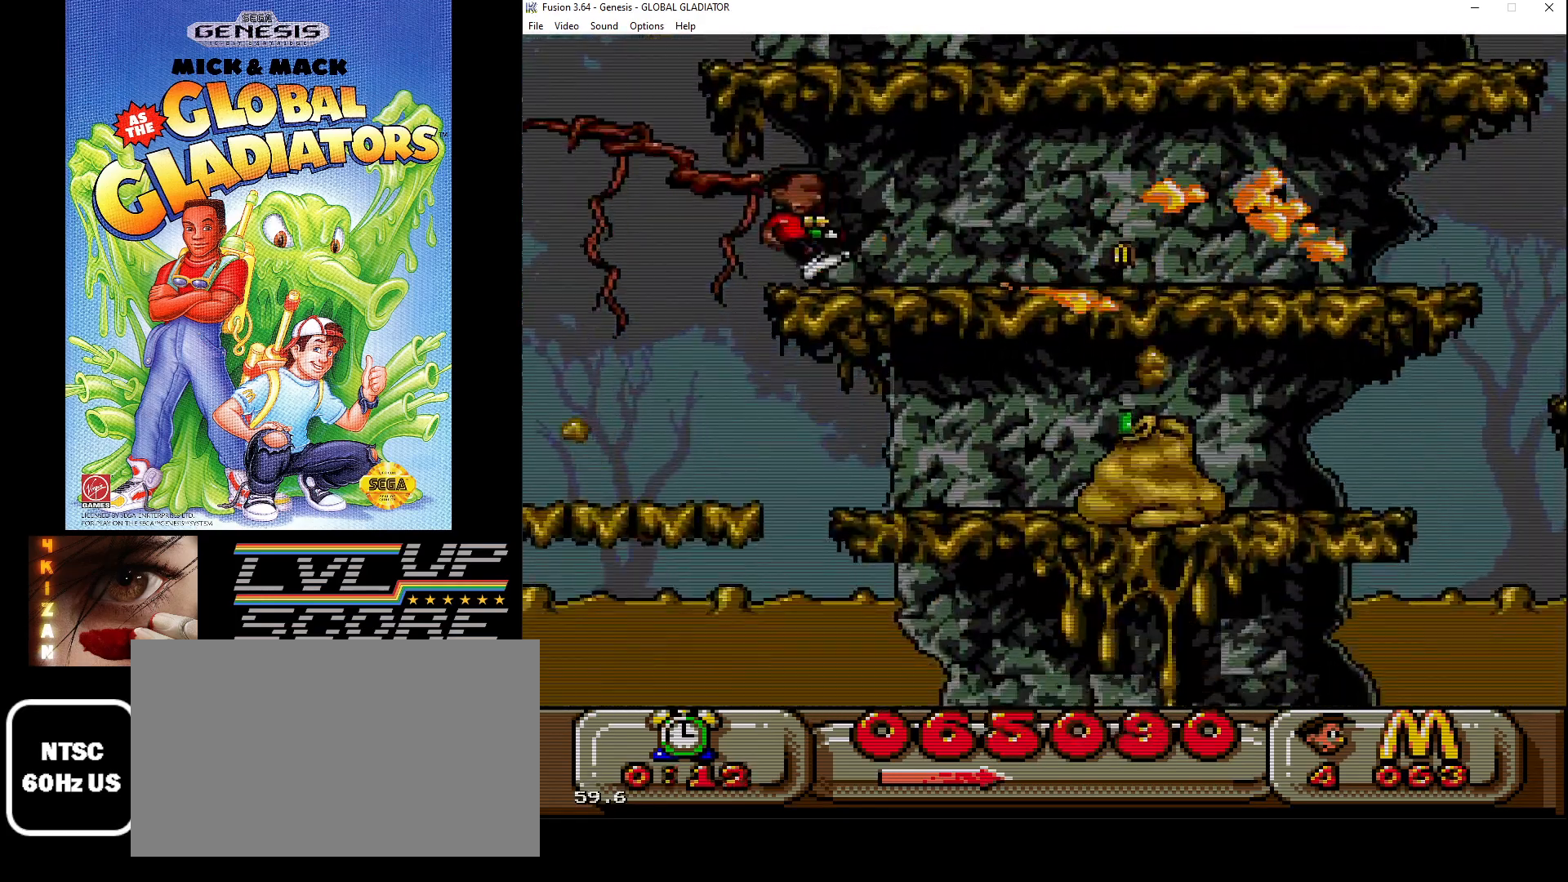
{"buttons": ["DPAD_RIGHT"], "events": [[67, "B", "down"], [167, "B", "up"], [200, "DPAD_RIGHT", "down"], [233, "B", "down"], [317, "B", "up"], [383, "DPAD_DOWN", "up"]]}
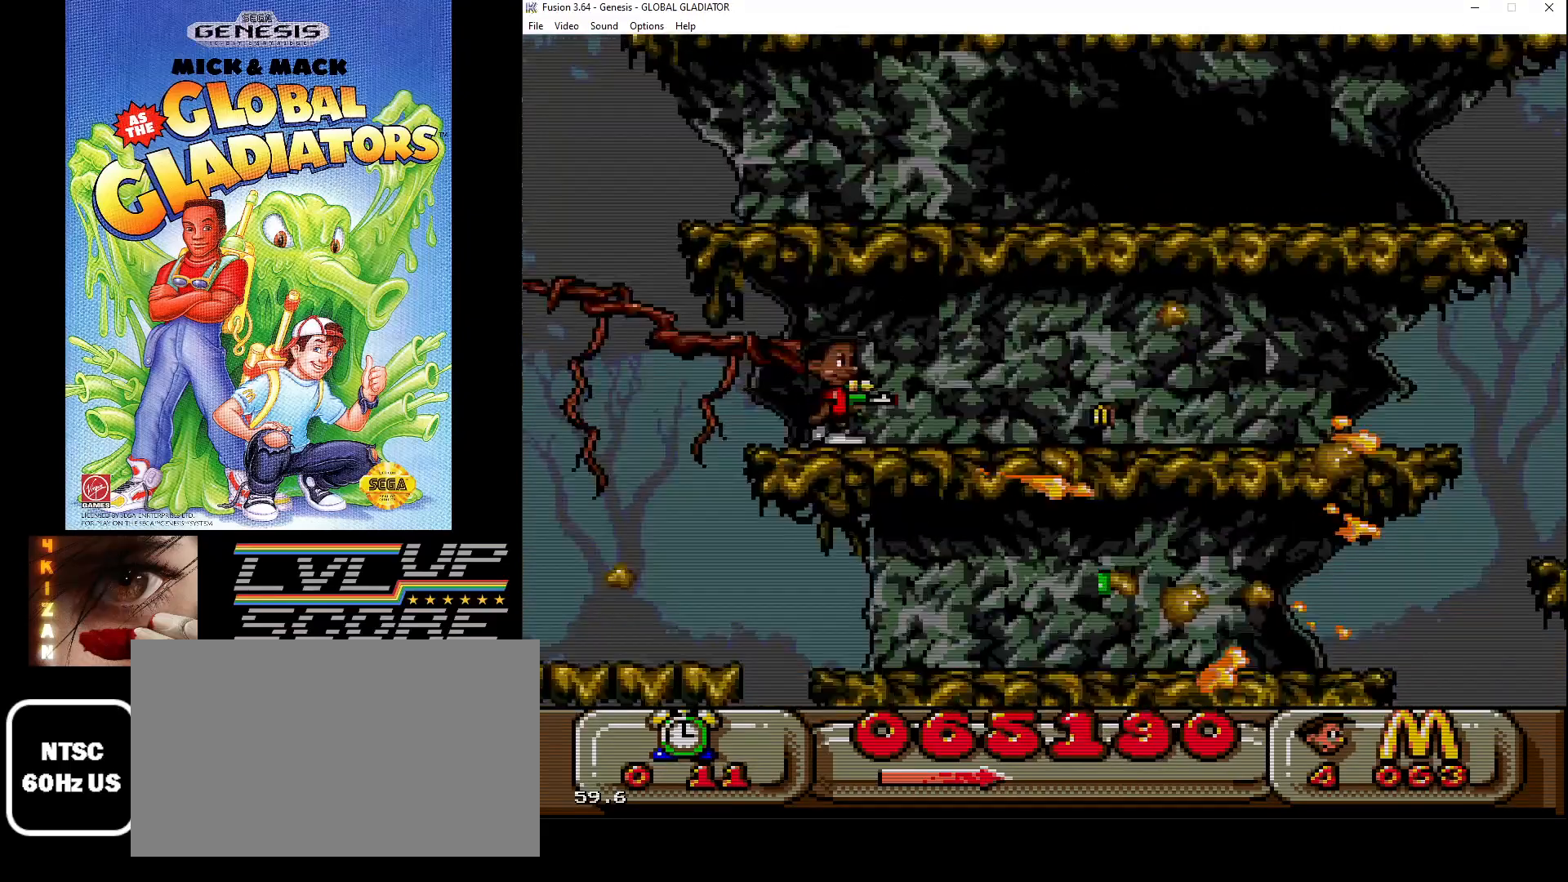
{"buttons": ["DPAD_RIGHT"], "events": []}
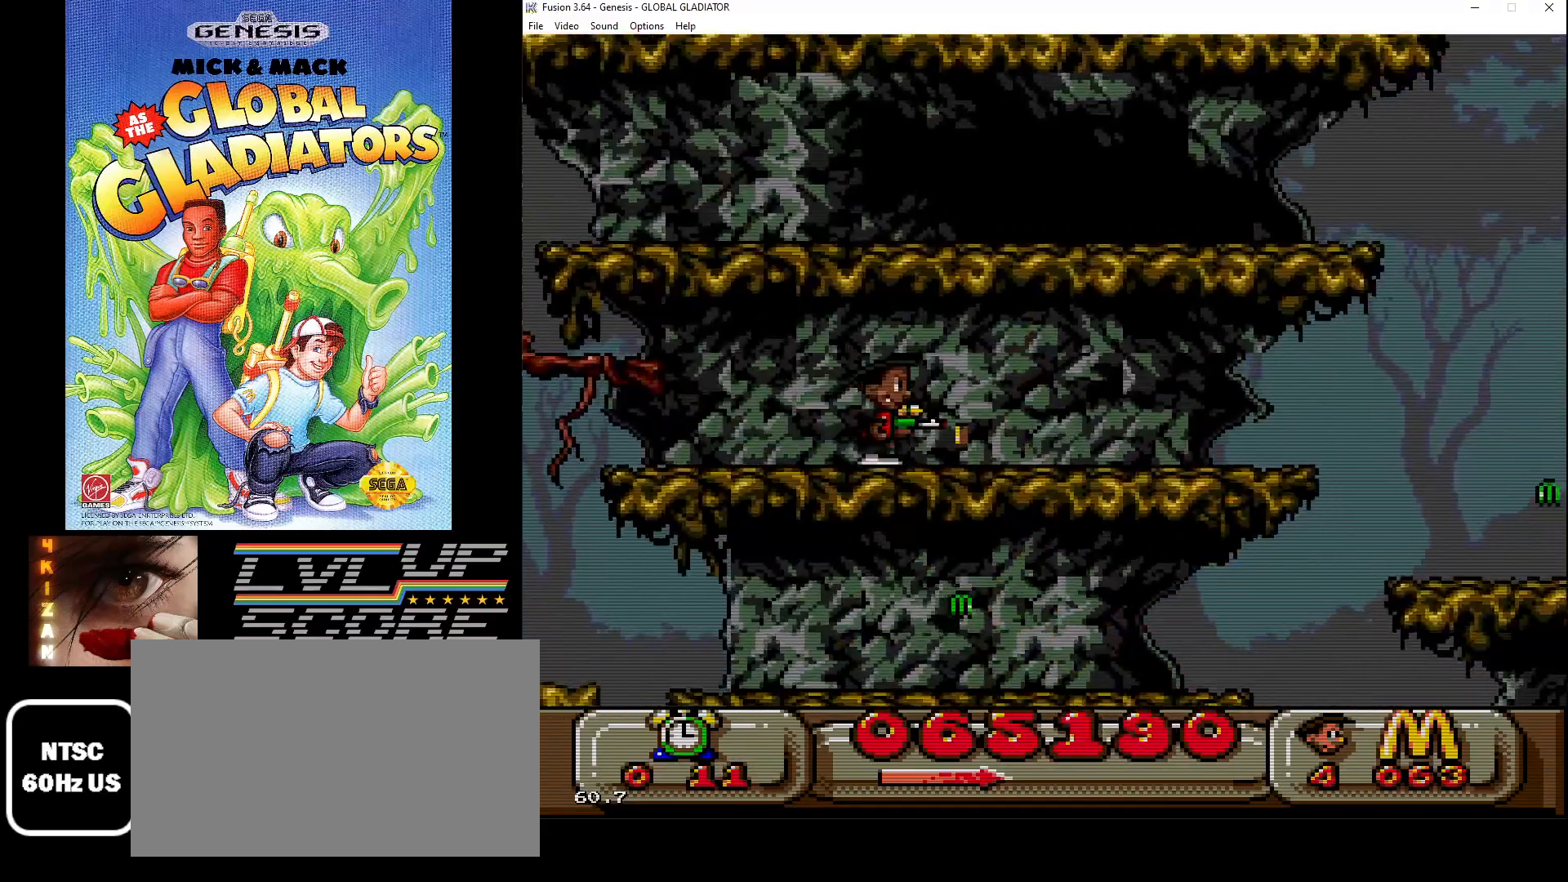
{"buttons": ["C"], "events": [[217, "DPAD_RIGHT", "up"], [317, "C", "down"]]}
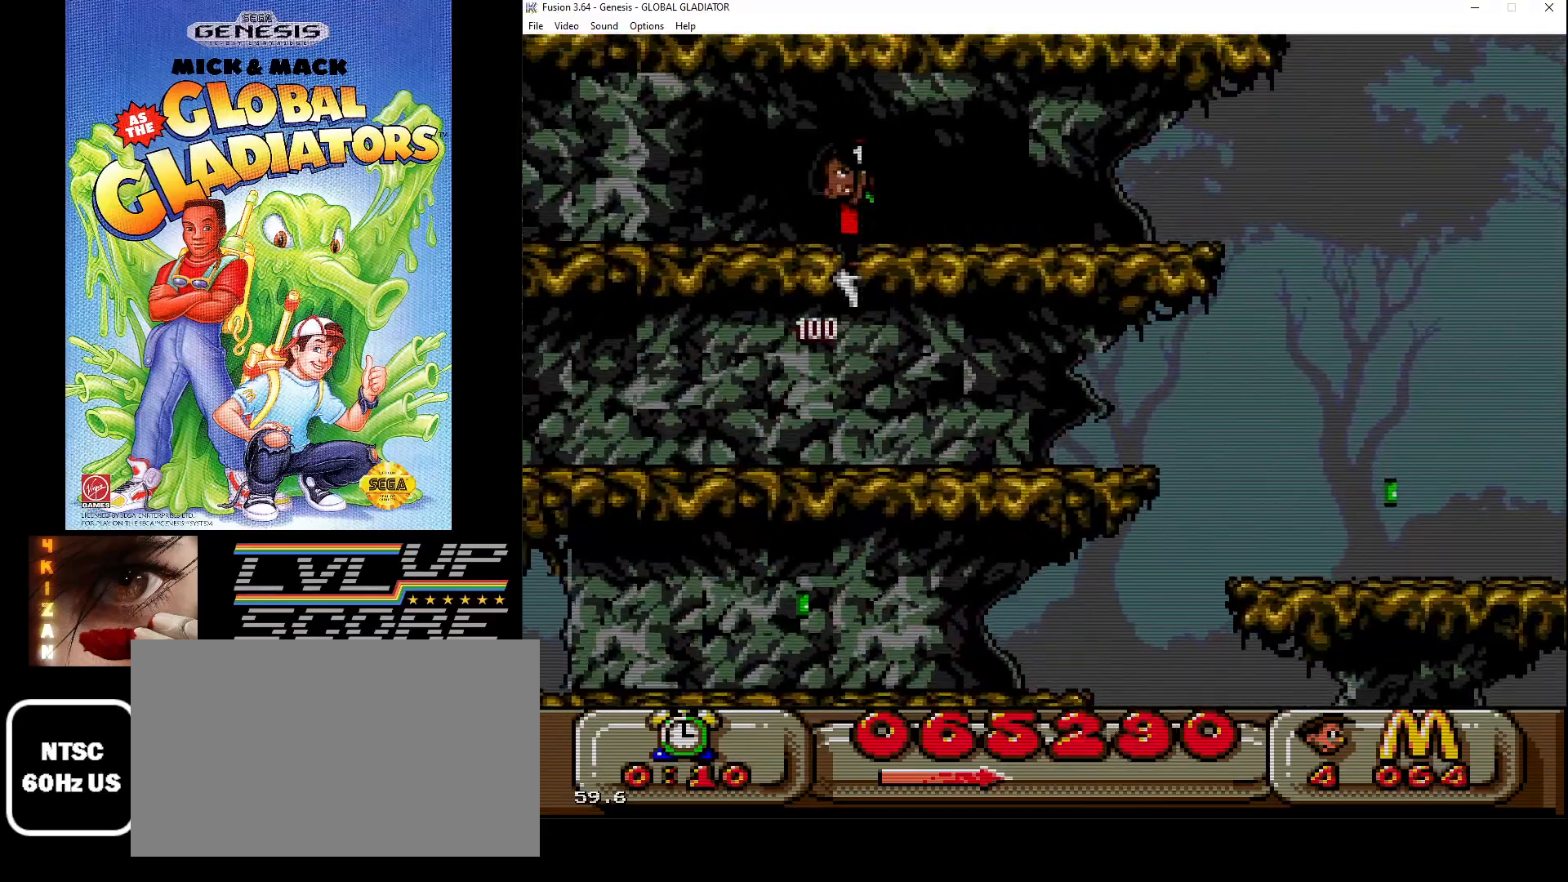
{"buttons": ["DPAD_RIGHT"], "events": [[67, "C", "up"], [117, "DPAD_RIGHT", "down"]]}
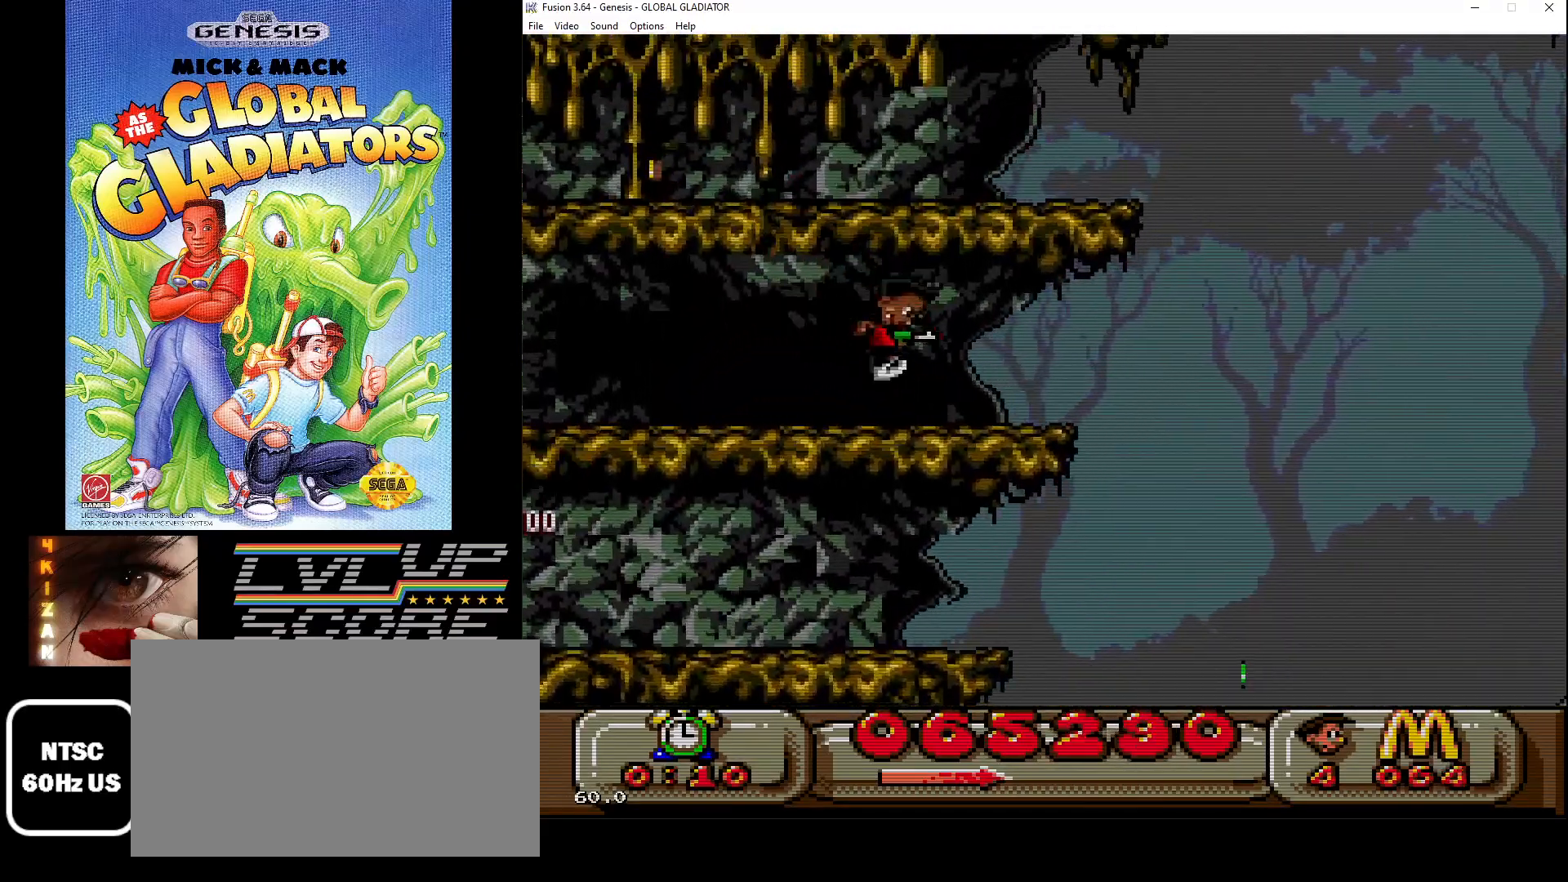
{"buttons": ["DPAD_RIGHT"], "events": []}
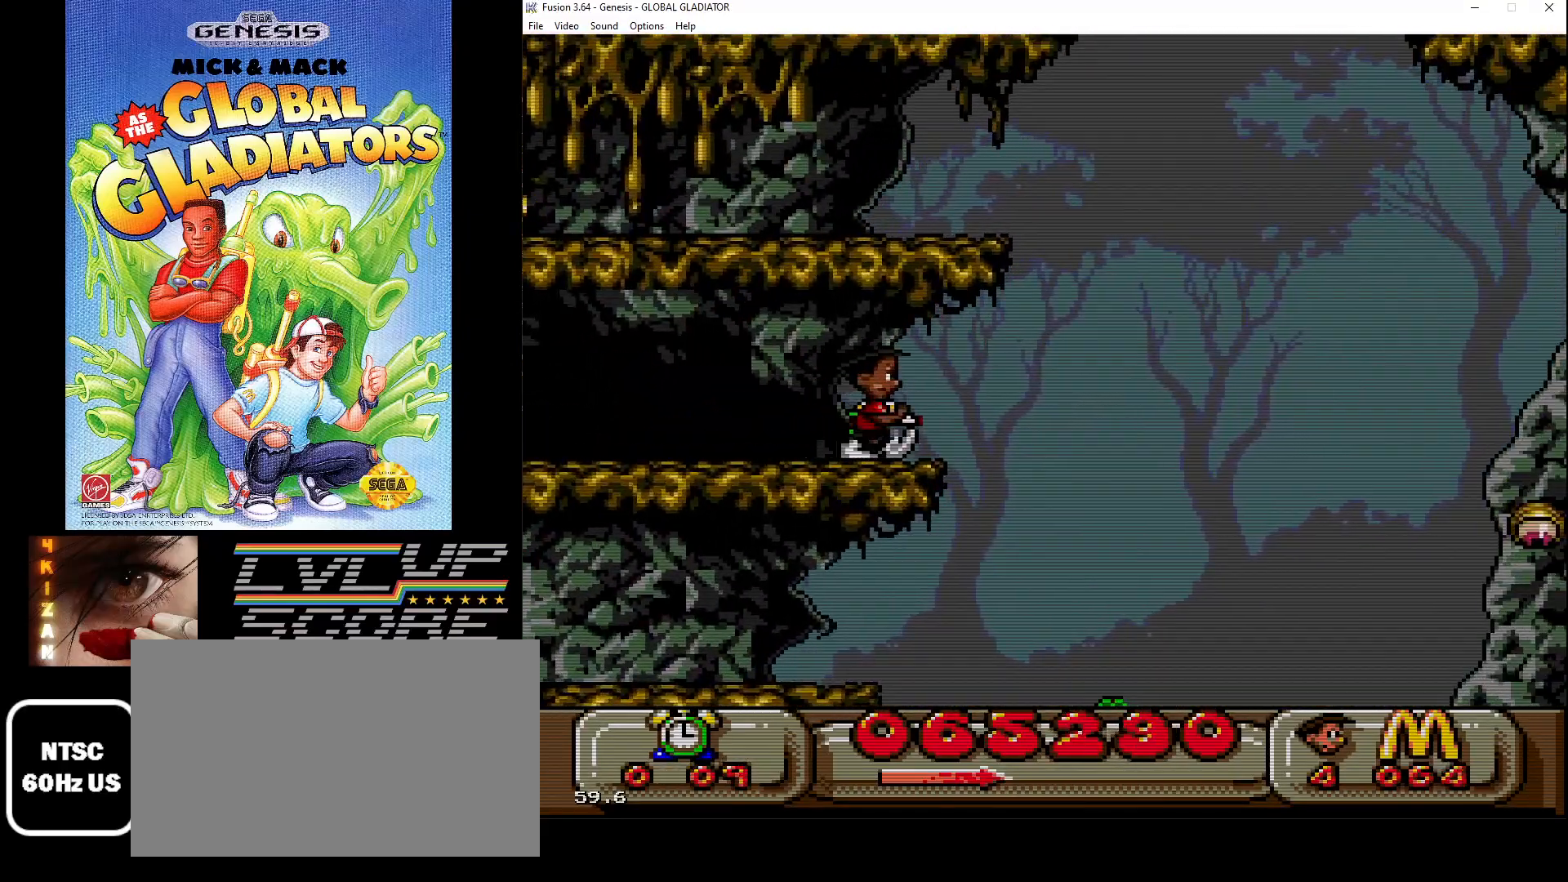
{"buttons": [], "events": [[467, "DPAD_RIGHT", "up"]]}
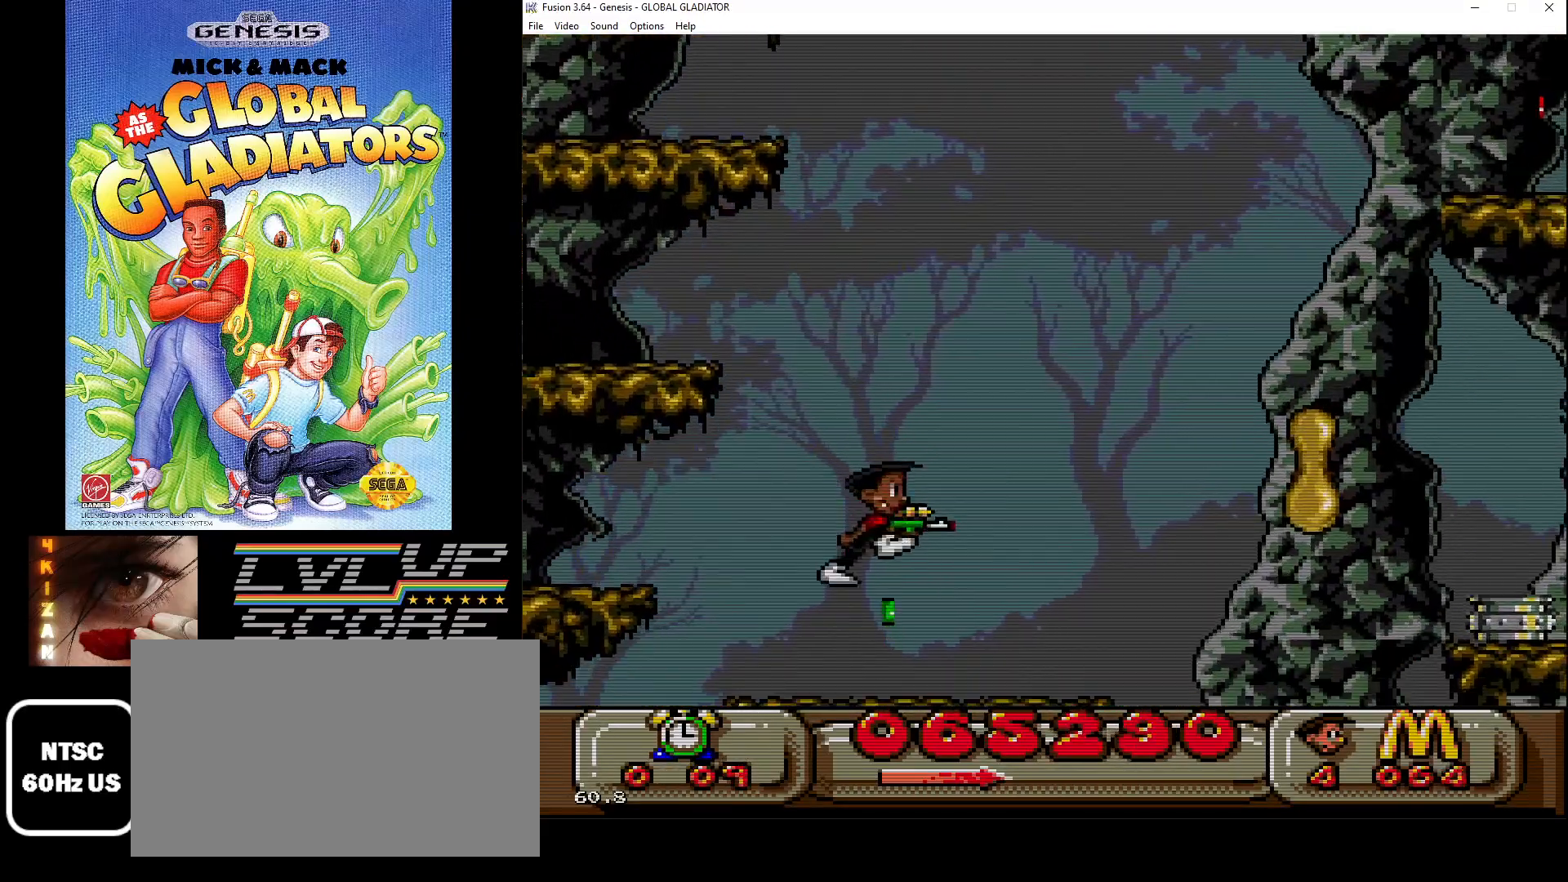
{"buttons": ["B", "DPAD_RIGHT"], "events": [[83, "B", "down"], [100, "DPAD_RIGHT", "down"], [183, "B", "up"], [217, "DPAD_RIGHT", "up"], [267, "B", "down"], [350, "DPAD_RIGHT", "down"], [367, "B", "up"], [433, "B", "down"]]}